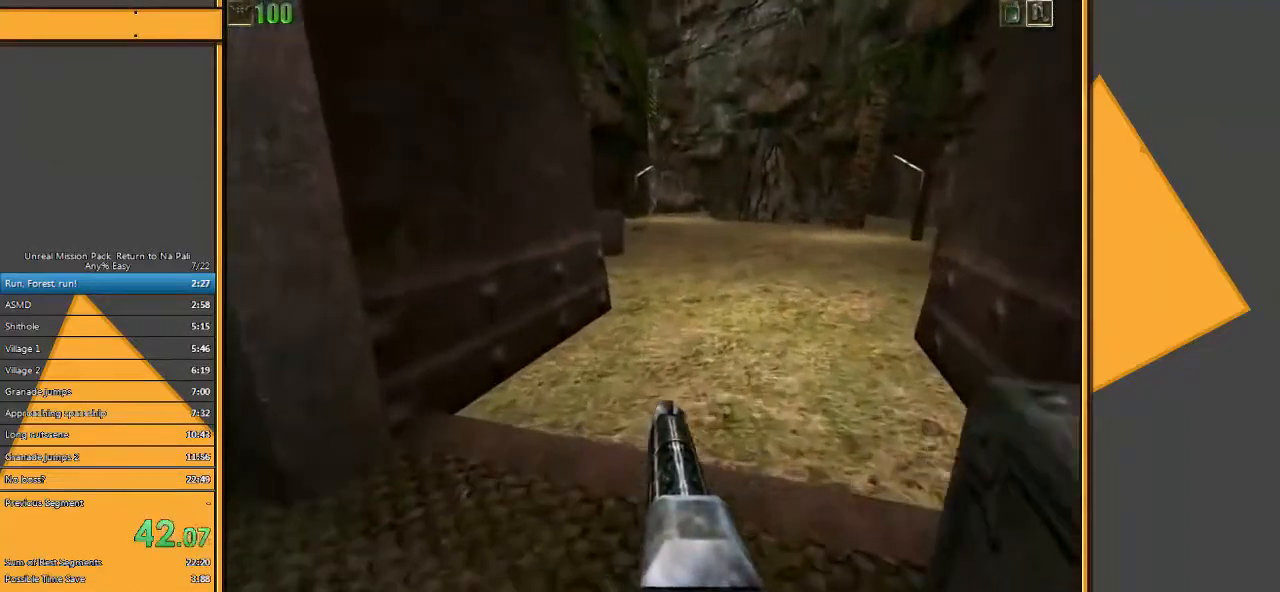
Gameplay with keyboard and mouse; each line is a JSON object with the keys and mouse buttons held at the frame after it. "events" lists presses ("down") and releases ("up") of "1", "2", "3", "4", "5", "a", "alt", "c", "ctrl", "d", "e", "f", "q", "r", "s", "shift", "space", "tab", "v", "w", "x", "z", "mouse_left" and "mouse_right" between this image and that frame as [ms after this image, input, new state], when the widget could be followed in between. "mouse_left", "mouse_right" = the "left", "right" buttons of the "mouse" list. No other keys are recorded. Mouse movement is not recorded.
{"keys": ["d", "w"], "mouse": [], "events": [[500, "d", "down"]]}
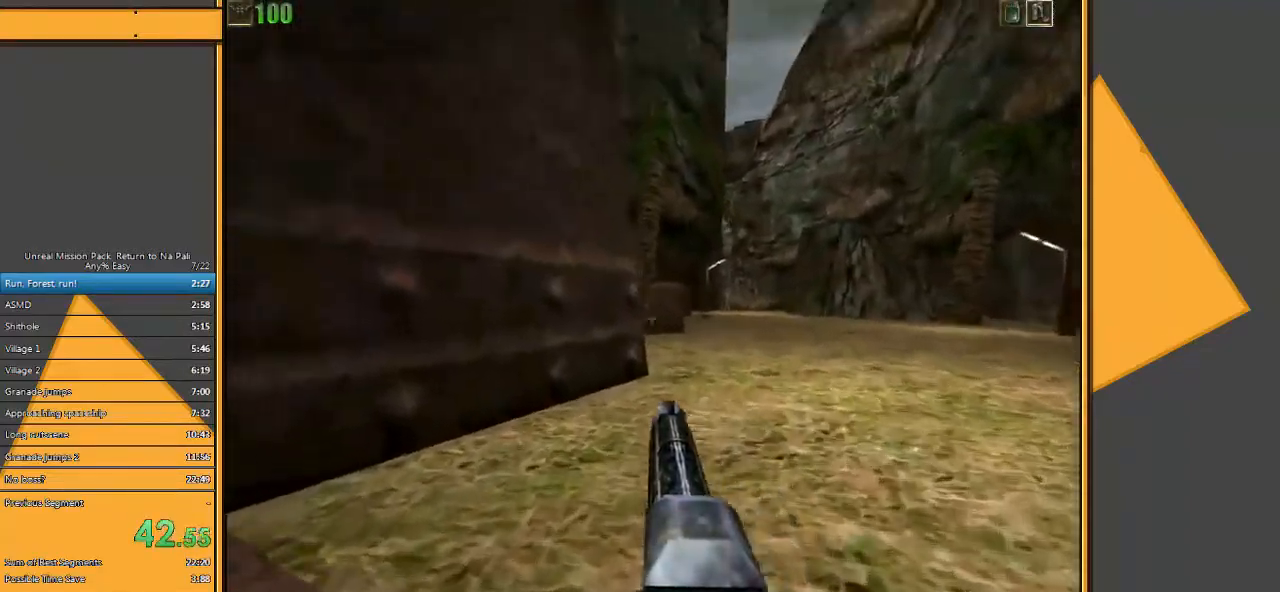
{"keys": ["w"], "mouse": [], "events": [[83, "d", "up"], [150, "d", "down"], [250, "d", "up"], [317, "d", "down"], [417, "d", "up"]]}
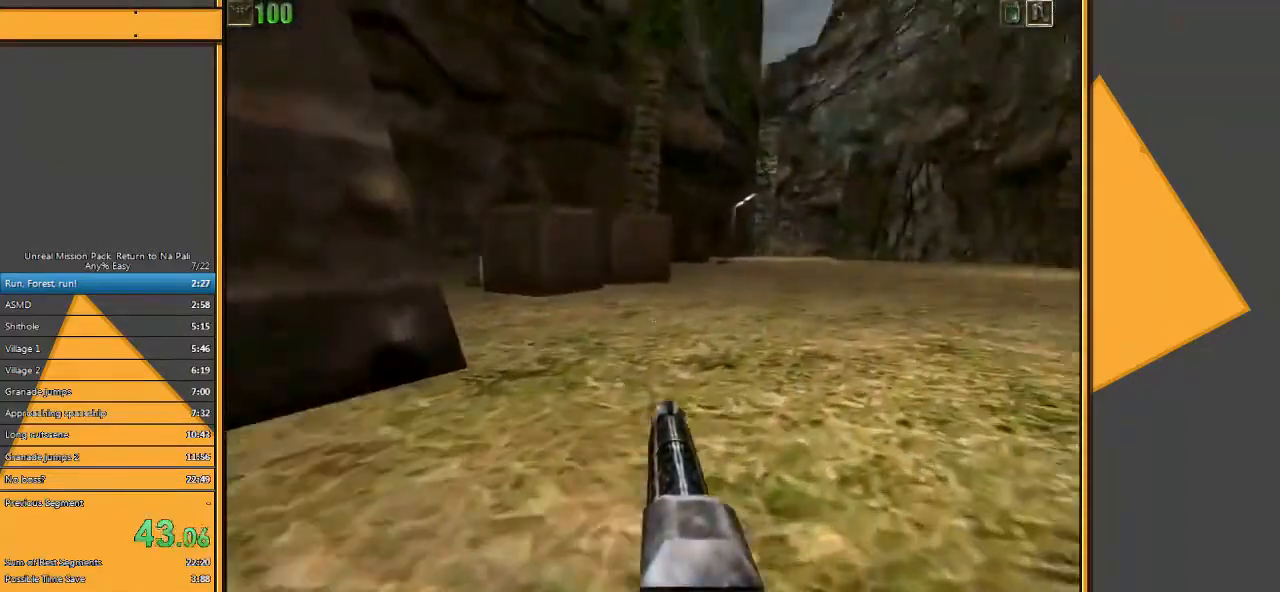
{"keys": ["w"], "mouse": [], "events": []}
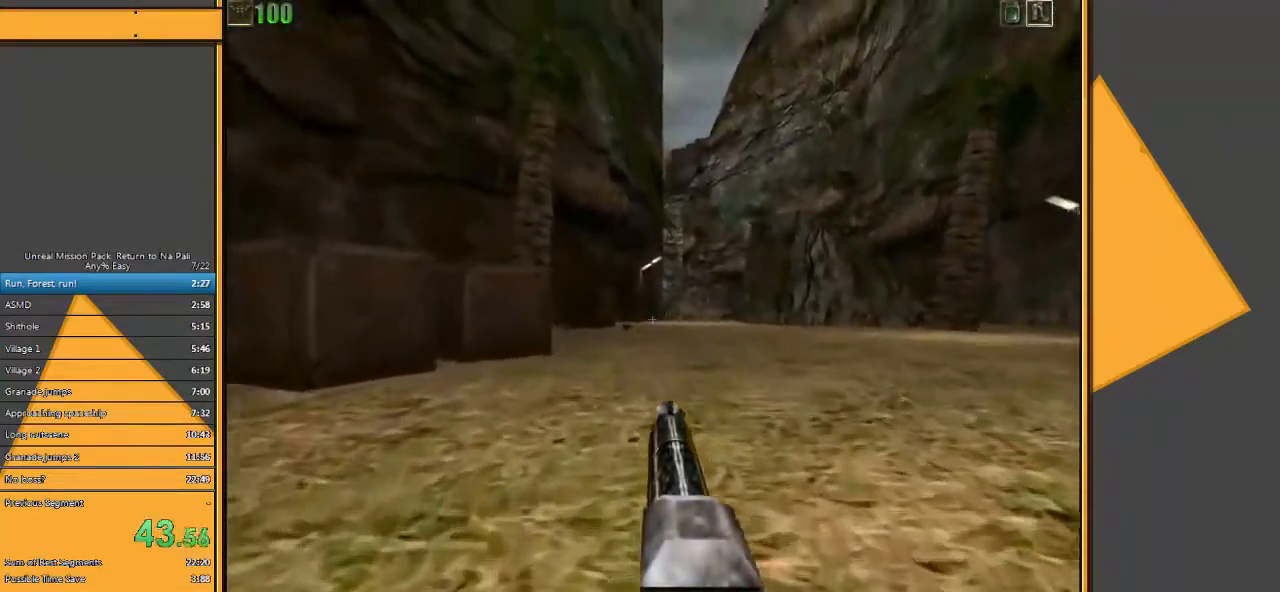
{"keys": ["w"], "mouse": [], "events": [[200, "d", "down"], [267, "d", "up"], [367, "d", "down"], [433, "d", "up"]]}
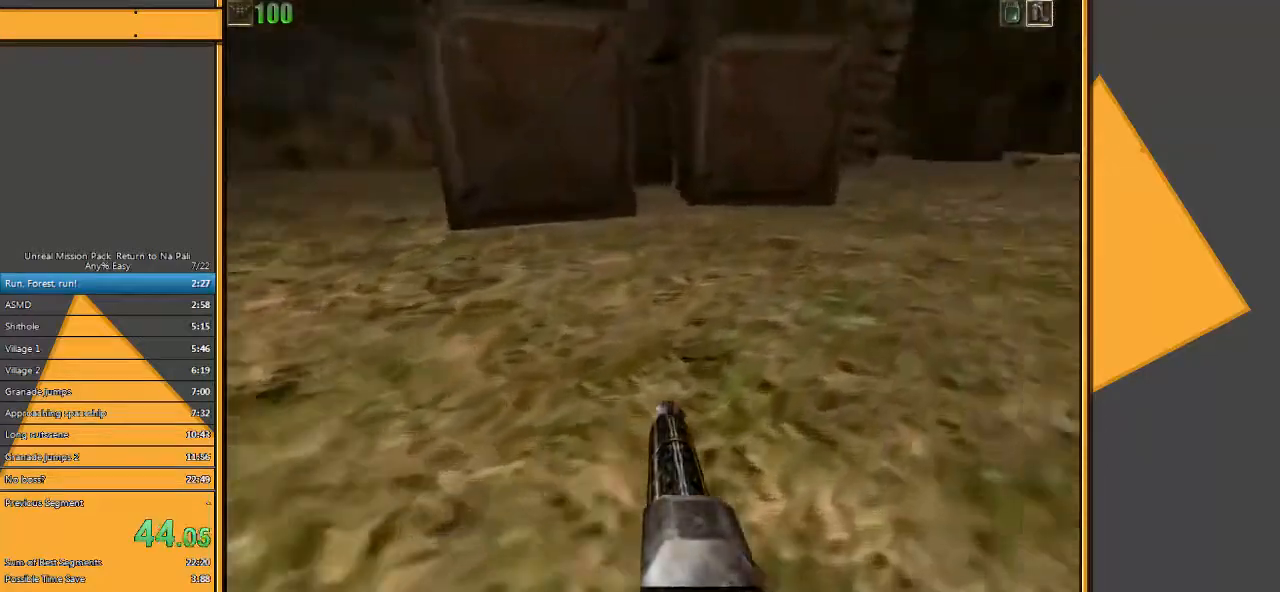
{"keys": ["w"], "mouse": [], "events": []}
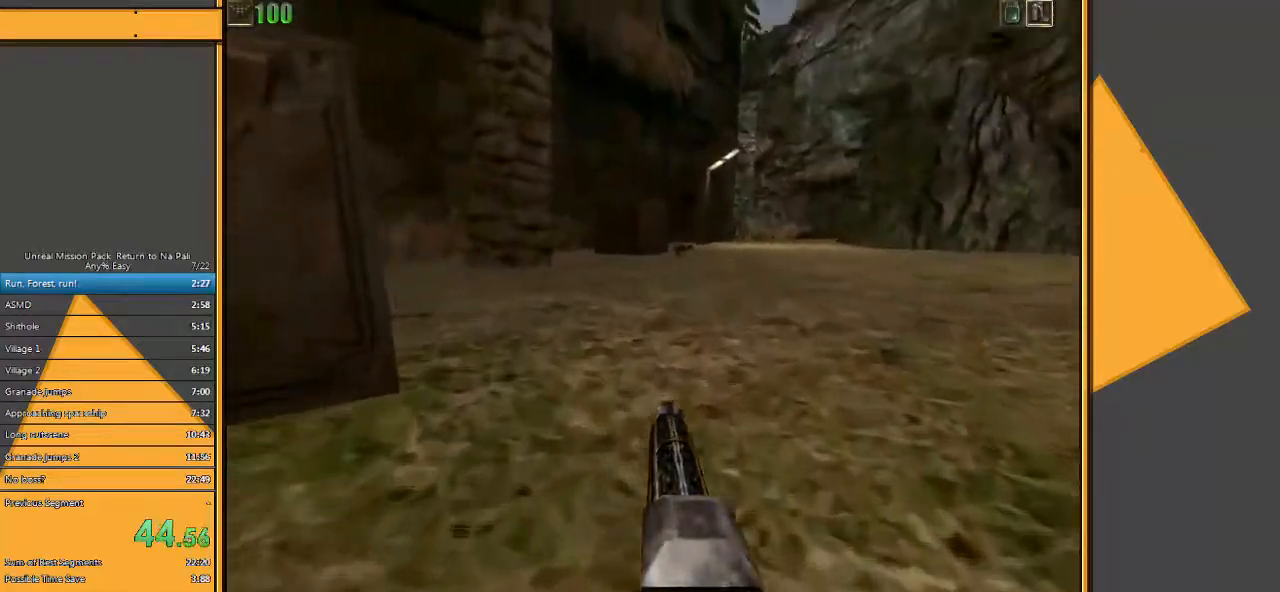
{"keys": ["d", "w"], "mouse": [], "events": [[217, "d", "down"], [317, "d", "up"], [383, "d", "down"]]}
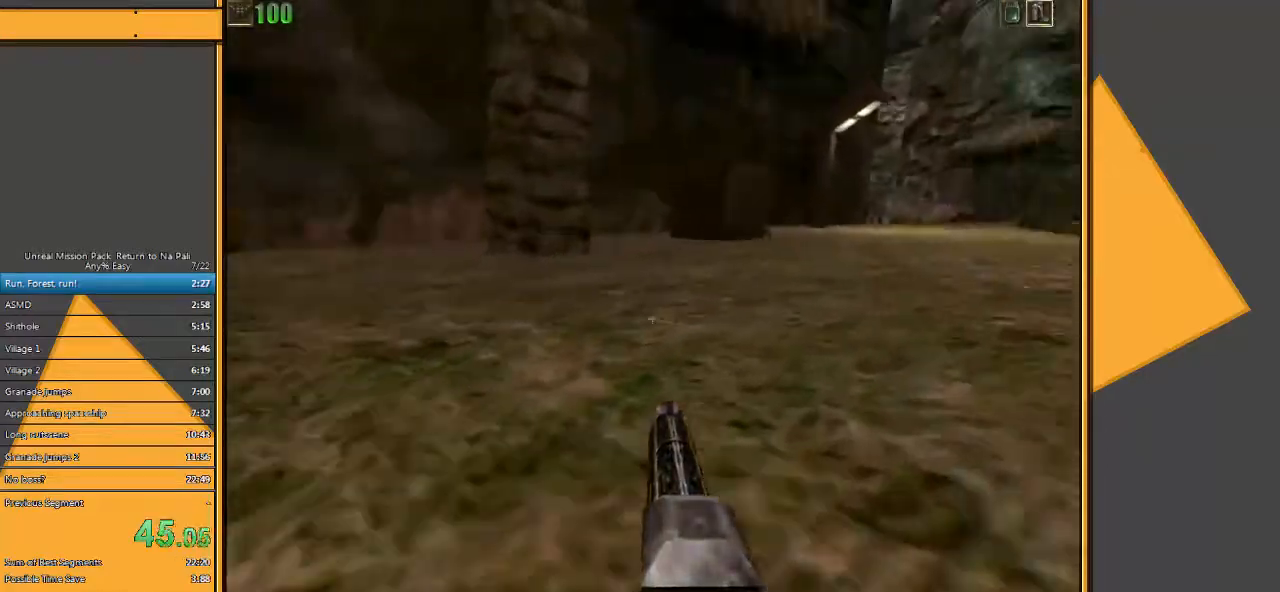
{"keys": ["w"], "mouse": [], "events": [[17, "d", "up"]]}
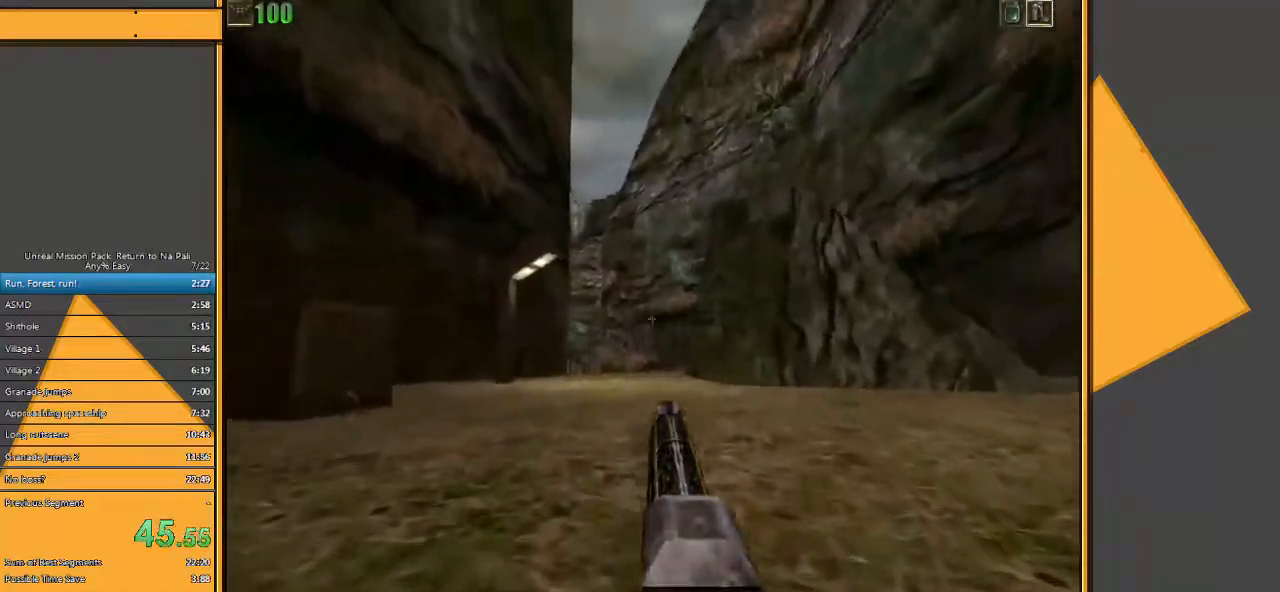
{"keys": ["w"], "mouse": [], "events": [[133, "d", "down"], [233, "d", "up"], [333, "d", "down"], [483, "d", "up"]]}
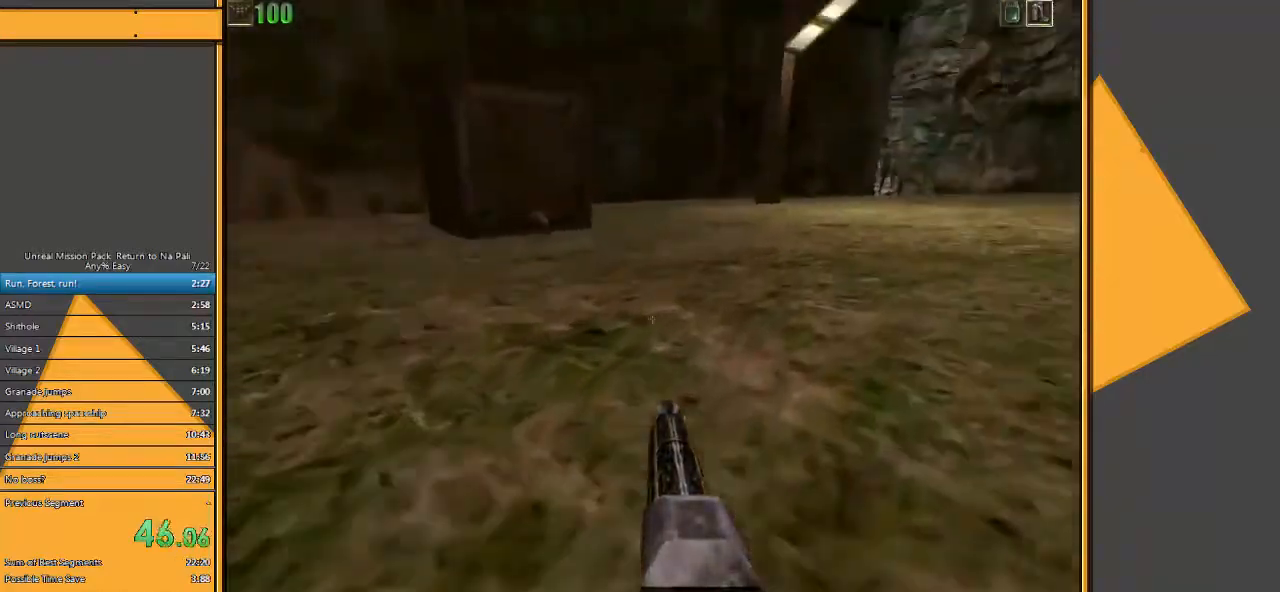
{"keys": ["w"], "mouse": [], "events": []}
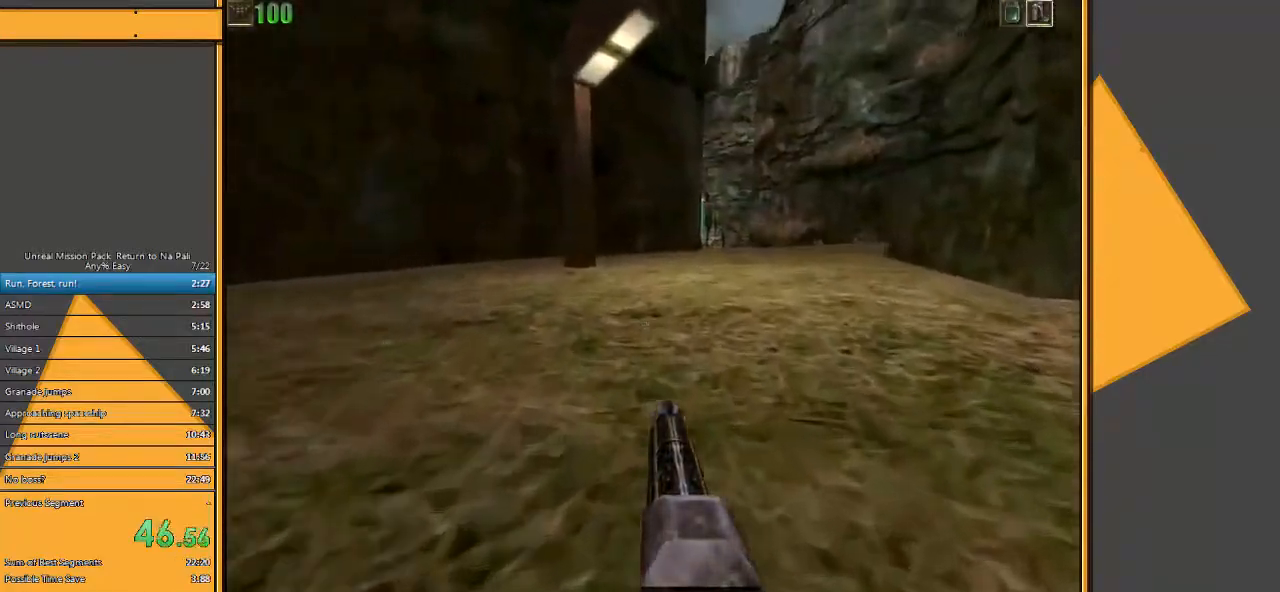
{"keys": ["w"], "mouse": [], "events": [[150, "d", "down"], [233, "d", "up"], [300, "d", "down"], [467, "d", "up"]]}
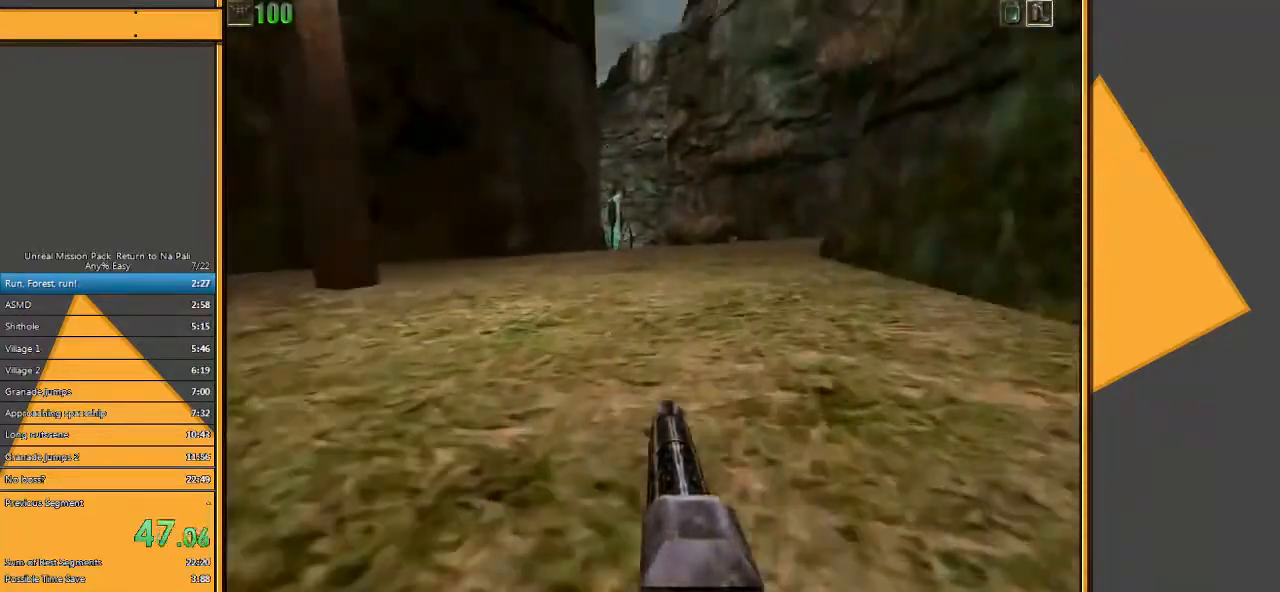
{"keys": ["w"], "mouse": [], "events": []}
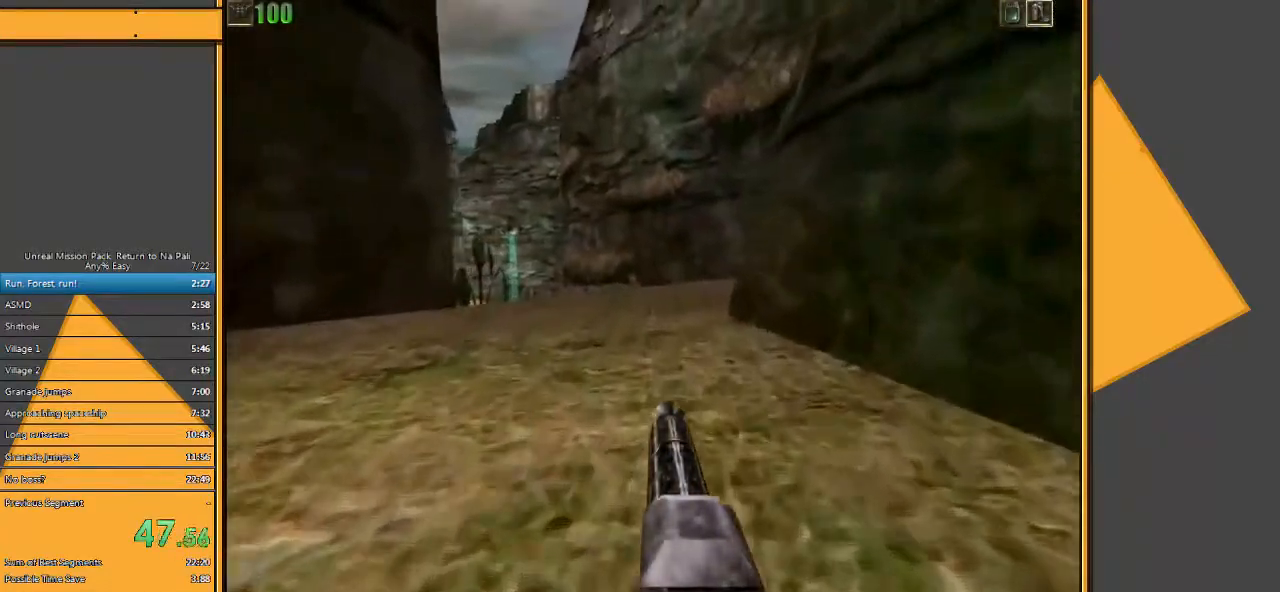
{"keys": ["w"], "mouse": [], "events": []}
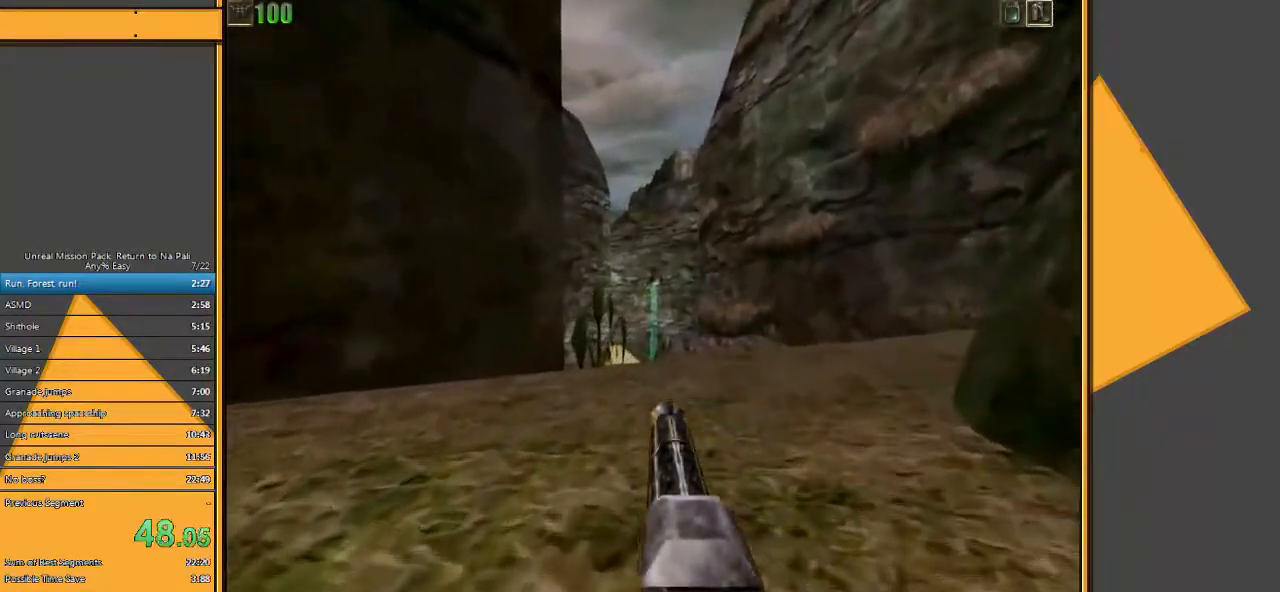
{"keys": ["d", "w"], "mouse": [], "events": [[250, "d", "down"], [383, "d", "up"], [417, "d", "down"]]}
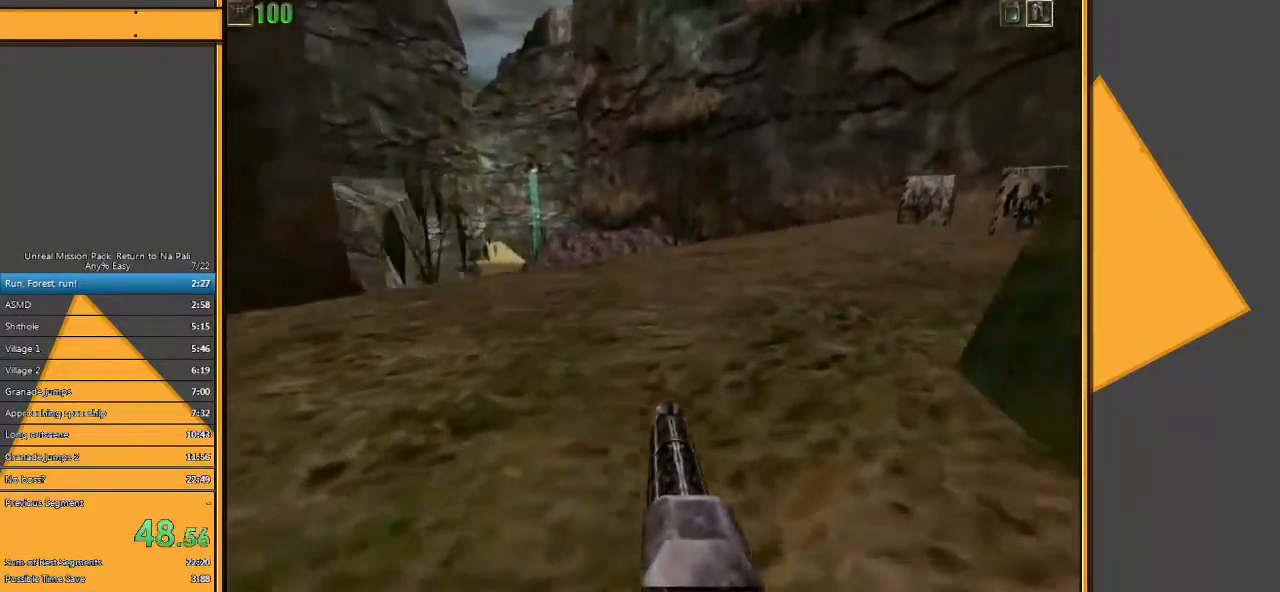
{"keys": ["w"], "mouse": [], "events": [[233, "d", "up"]]}
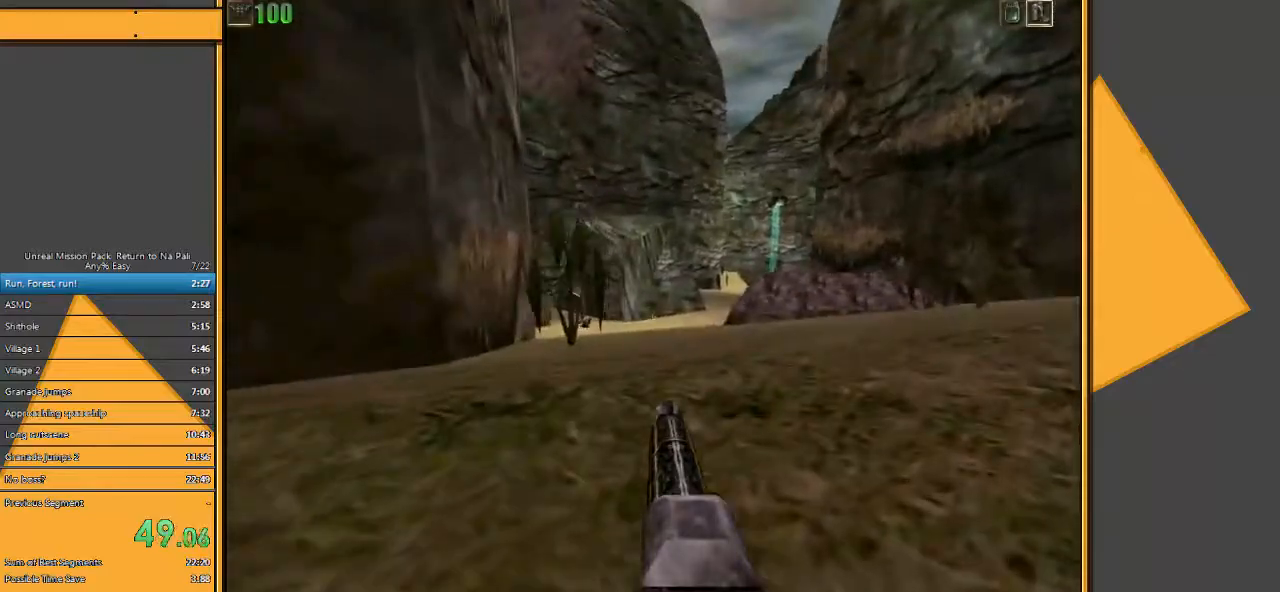
{"keys": ["w"], "mouse": [], "events": []}
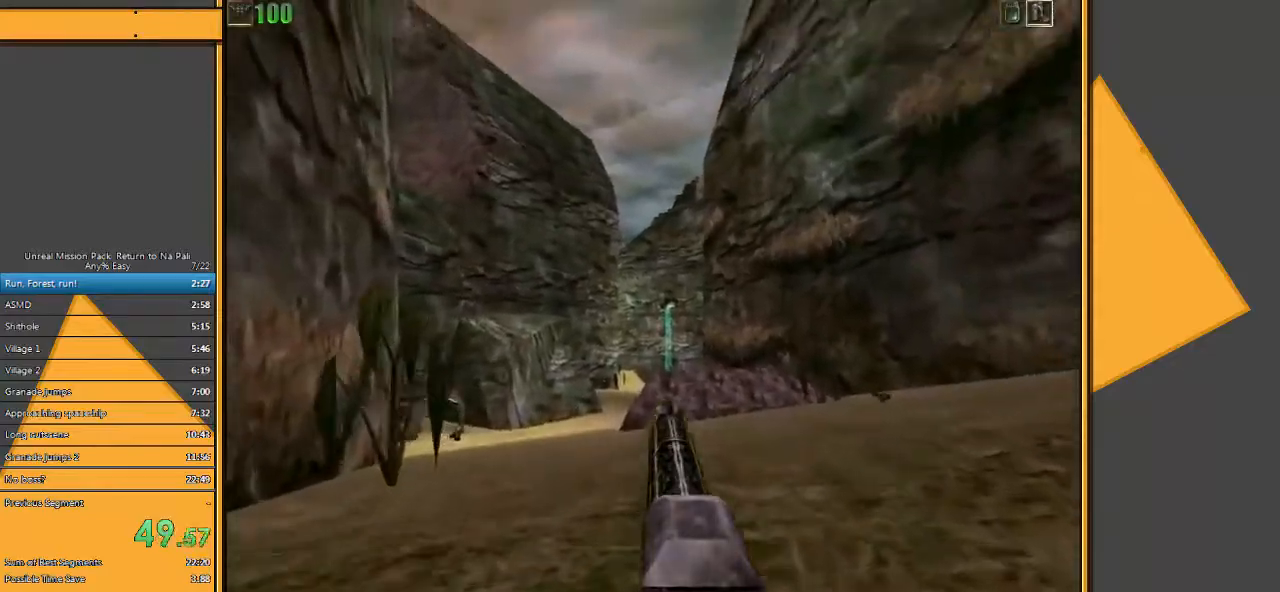
{"keys": ["w"], "mouse": [], "events": [[150, "d", "down"], [250, "d", "up"], [283, "d", "down"], [450, "d", "up"]]}
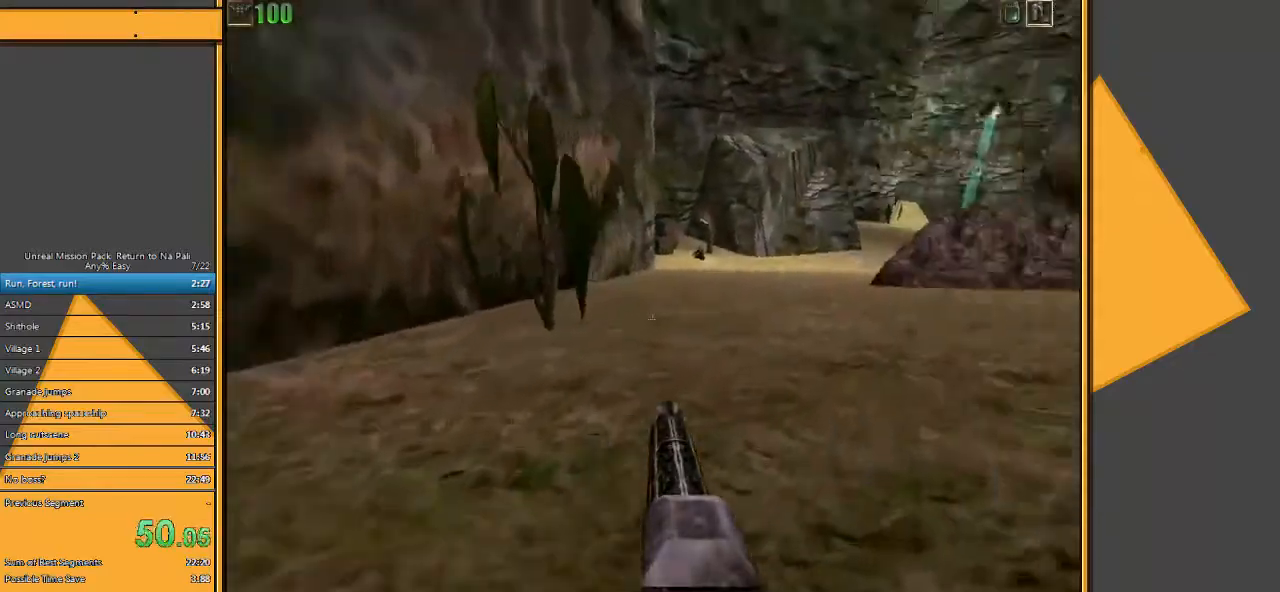
{"keys": ["w"], "mouse": [], "events": []}
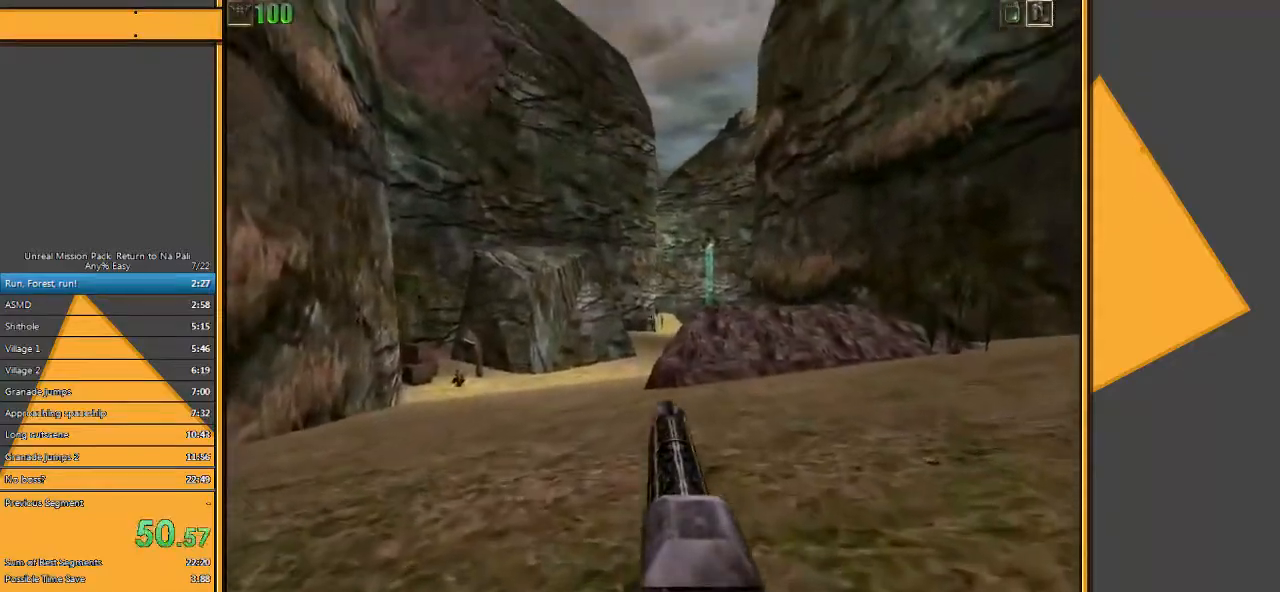
{"keys": ["d", "w"], "mouse": [], "events": [[267, "d", "down"], [333, "d", "up"], [433, "d", "down"]]}
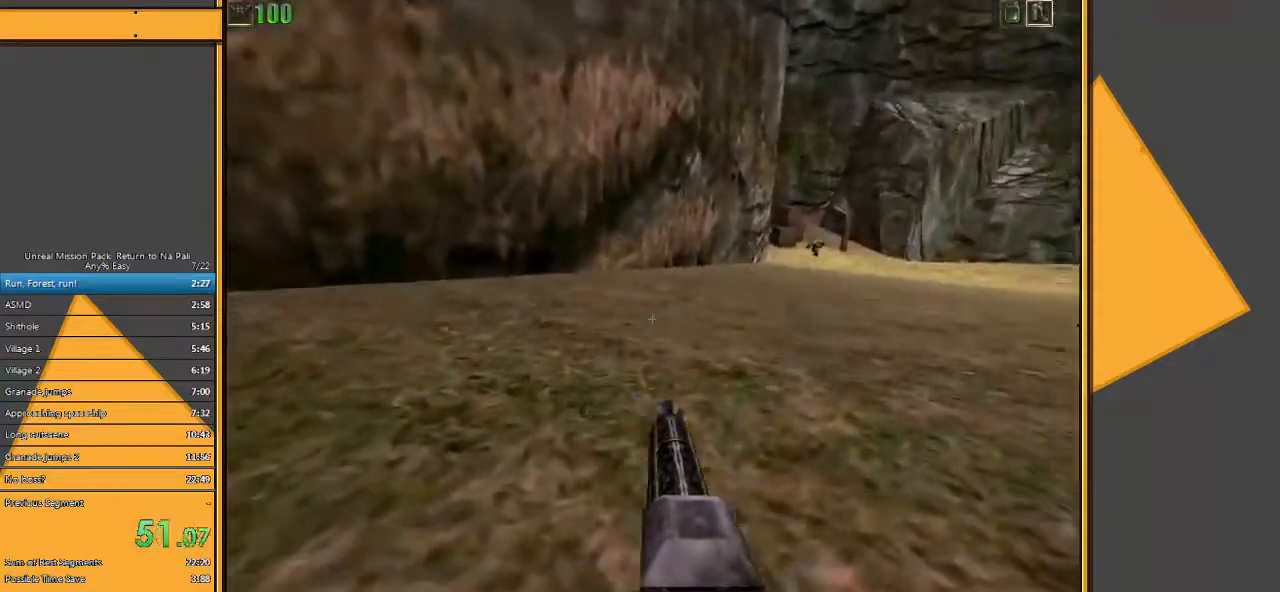
{"keys": ["w"], "mouse": [], "events": [[33, "d", "up"]]}
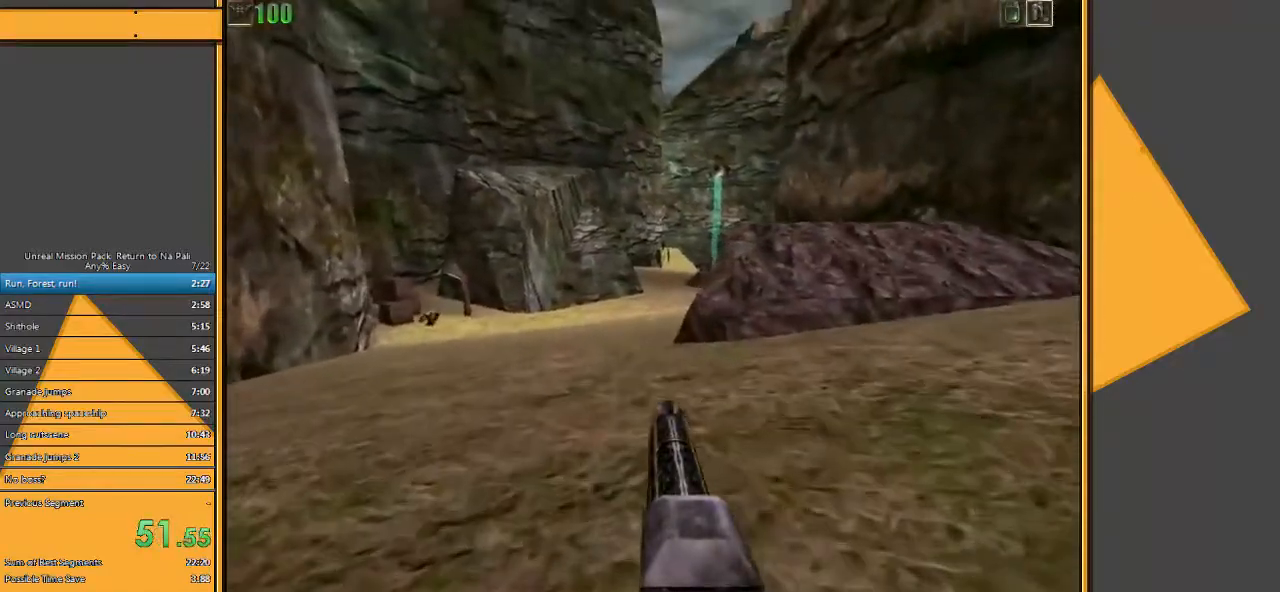
{"keys": ["w"], "mouse": [], "events": [[117, "d", "down"], [183, "d", "up"], [300, "d", "down"], [400, "d", "up"]]}
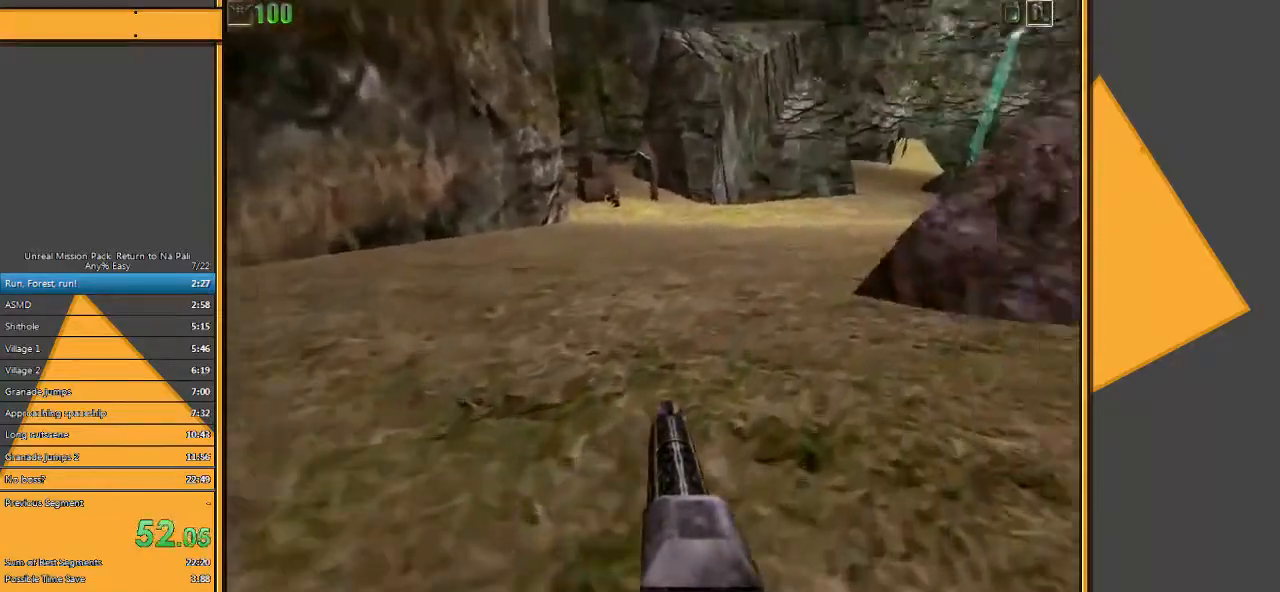
{"keys": ["w"], "mouse": [], "events": [[300, "a", "down"], [467, "a", "up"]]}
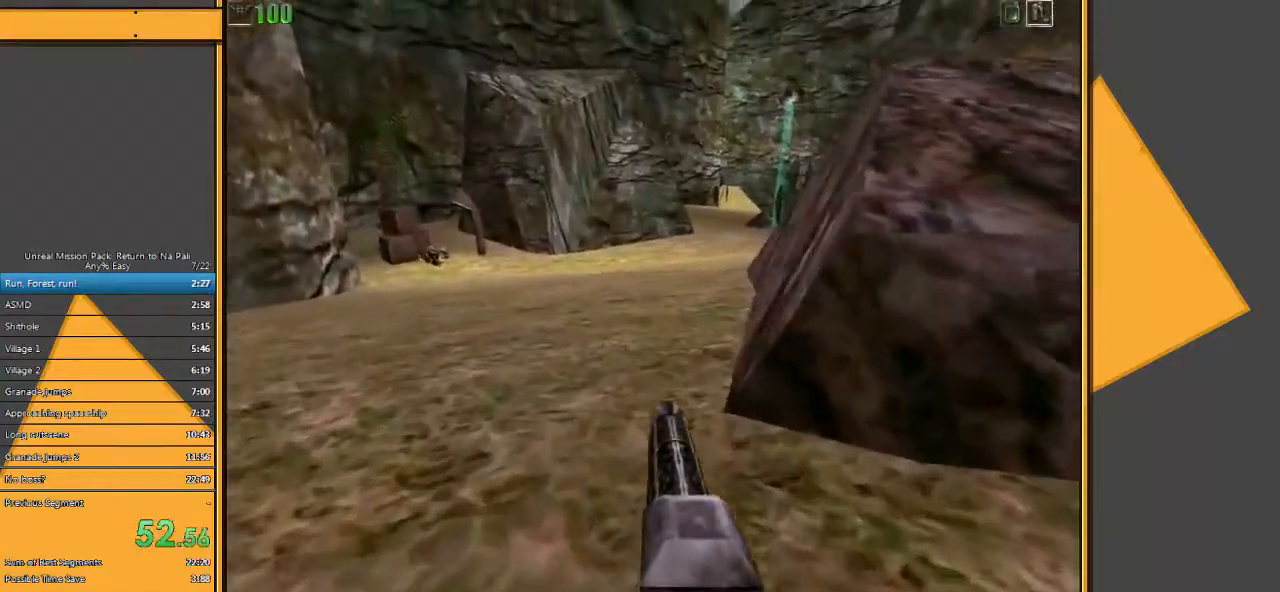
{"keys": ["d", "w"], "mouse": [], "events": [[450, "d", "down"]]}
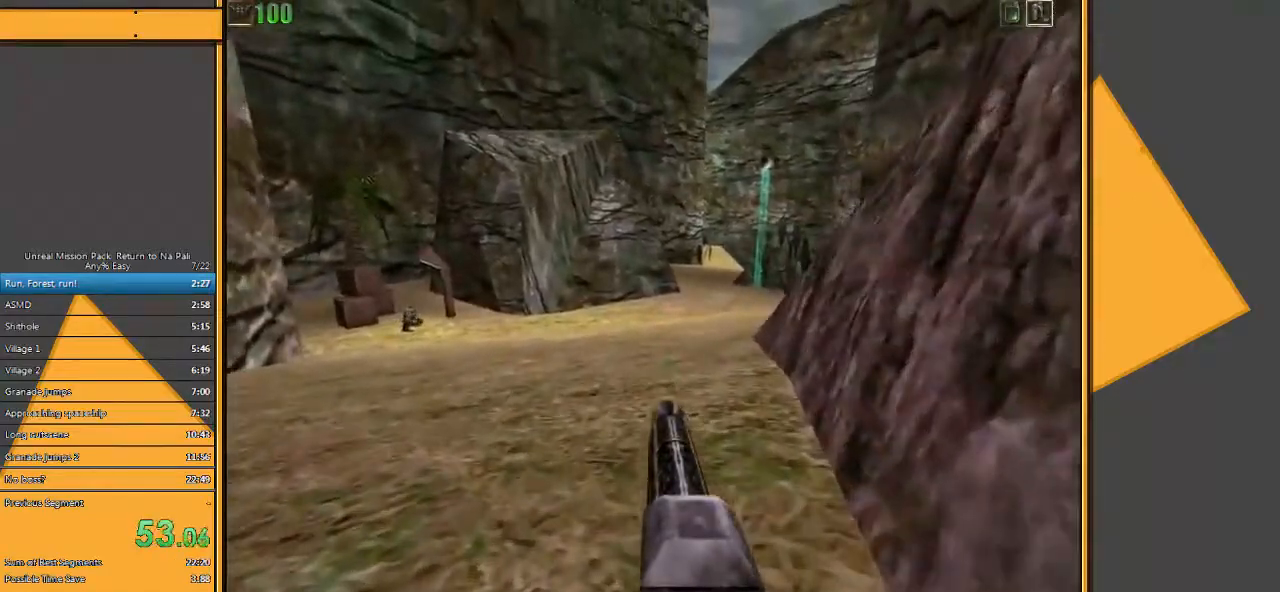
{"keys": ["d", "w"], "mouse": [], "events": [[83, "d", "up"], [117, "d", "down"]]}
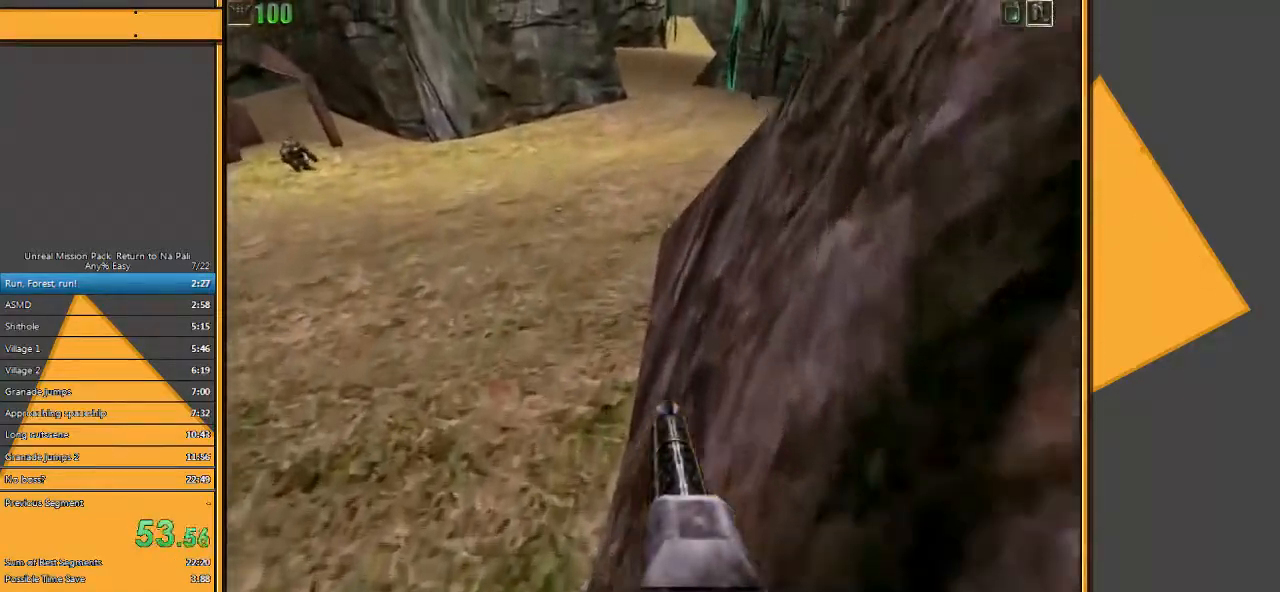
{"keys": ["d", "w"], "mouse": [], "events": []}
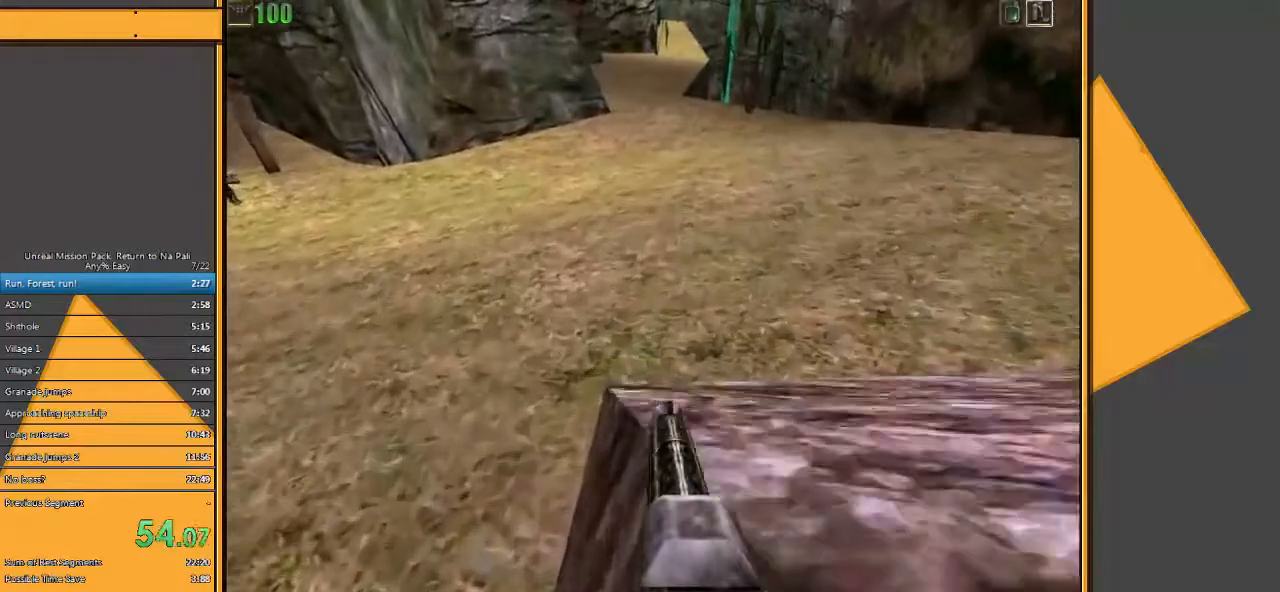
{"keys": ["w"], "mouse": [], "events": [[117, "d", "up"]]}
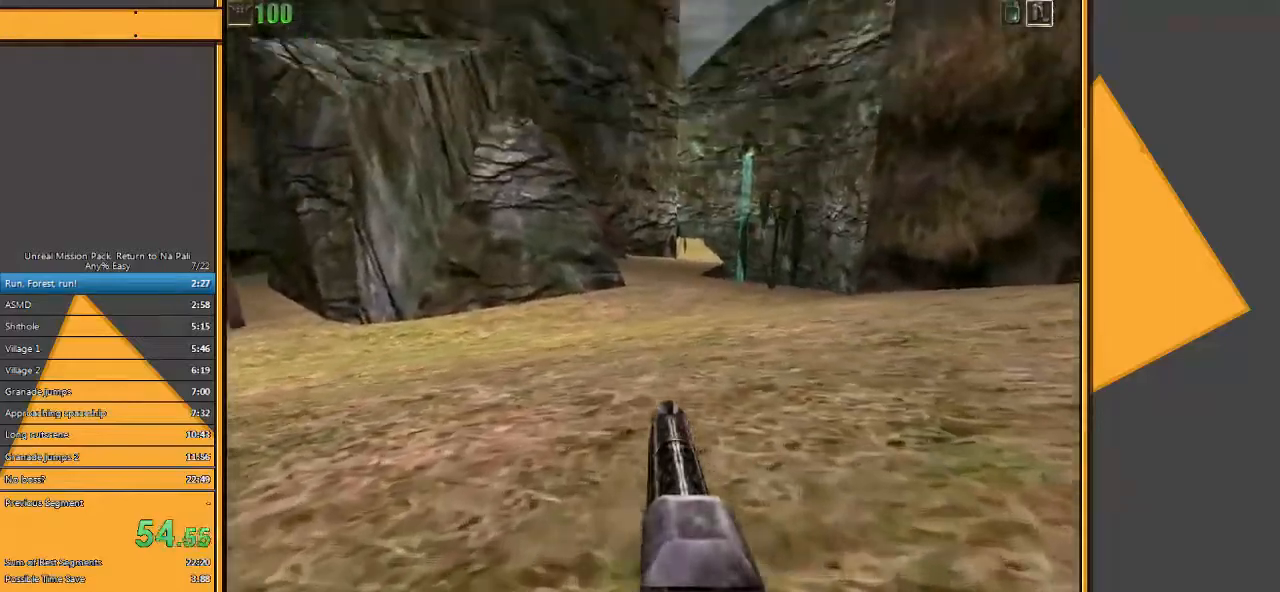
{"keys": ["d", "w"], "mouse": [], "events": [[467, "d", "down"]]}
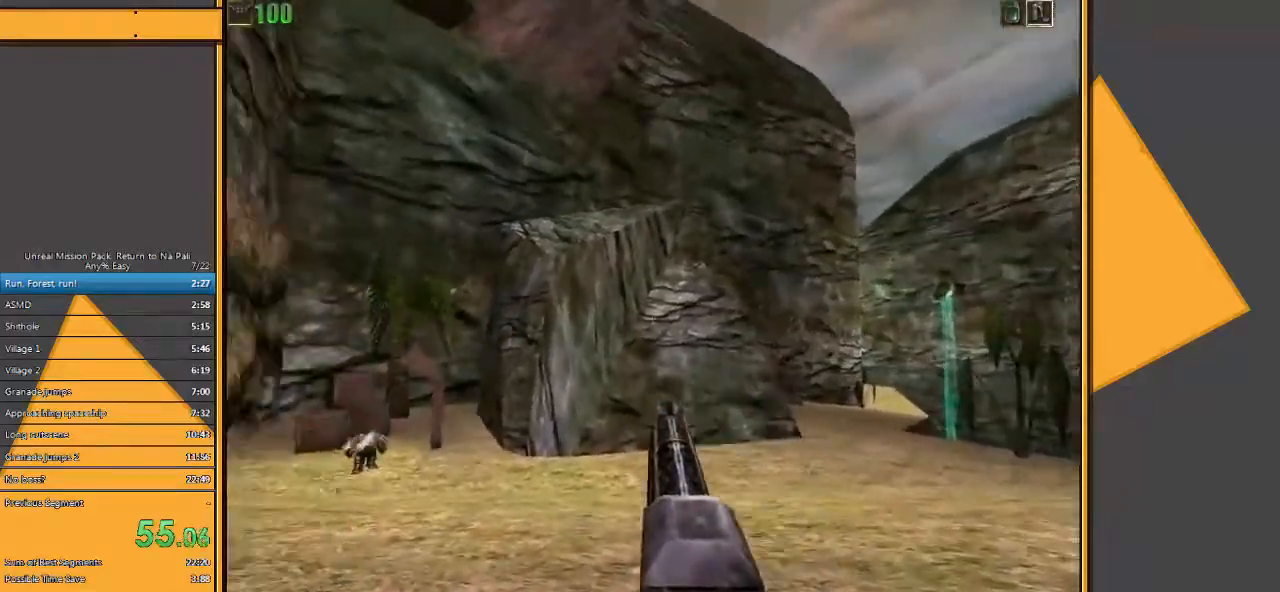
{"keys": ["w"], "mouse": [], "events": [[33, "d", "up"], [133, "d", "down"], [433, "d", "up"]]}
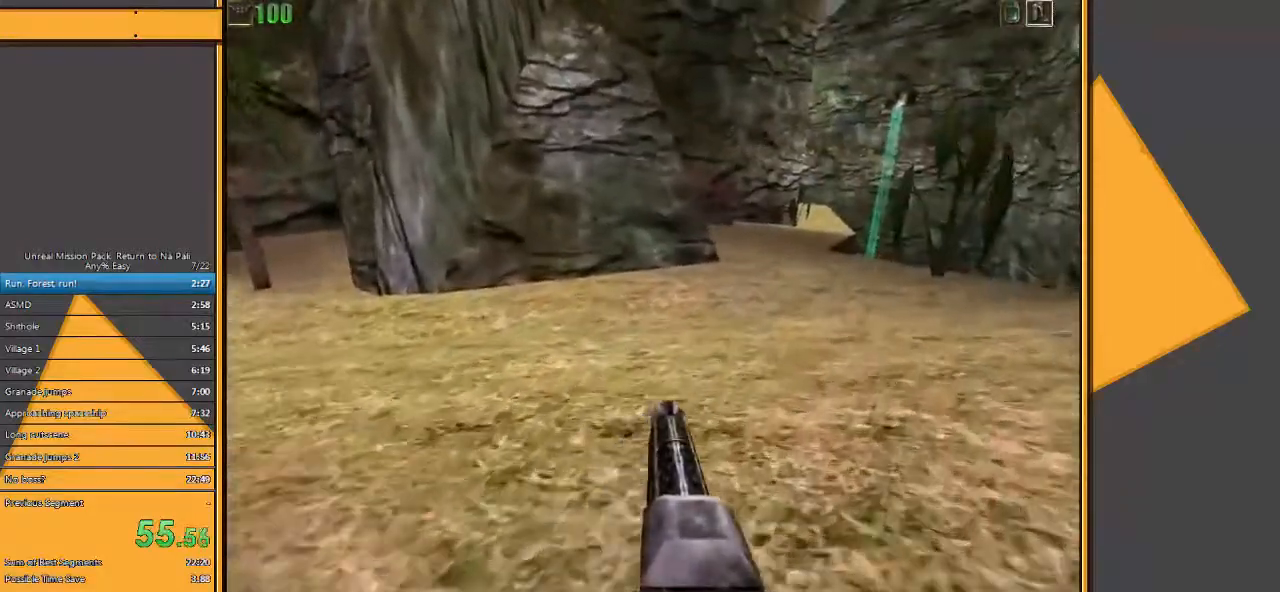
{"keys": ["w"], "mouse": [], "events": []}
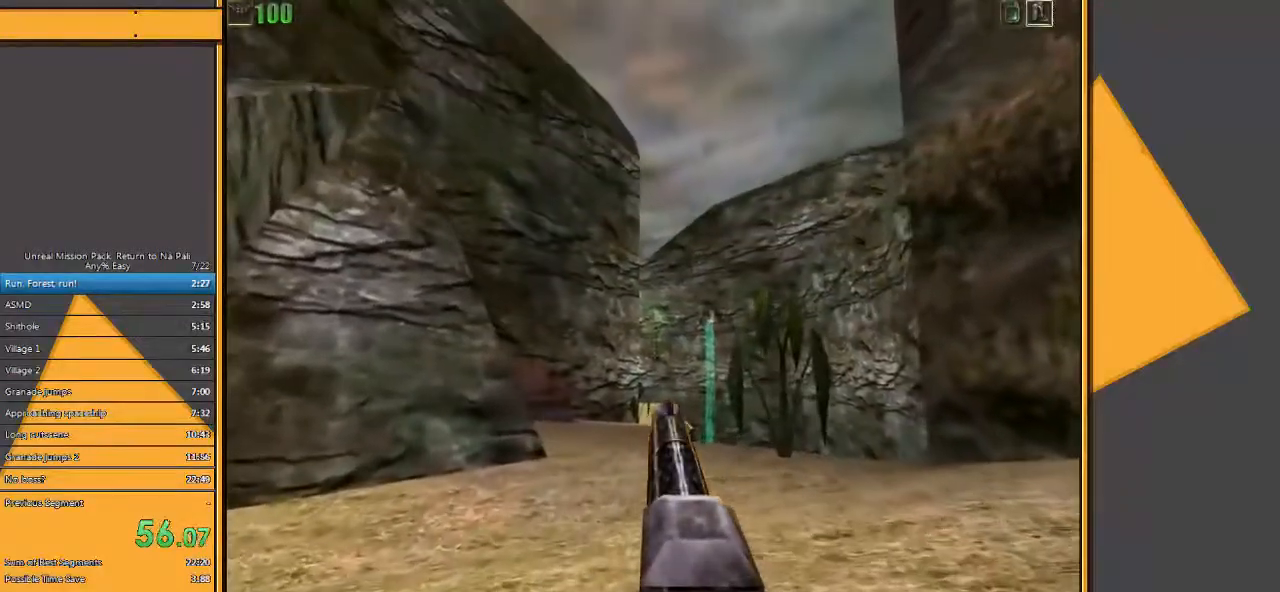
{"keys": ["d", "w"], "mouse": [], "events": [[217, "d", "down"], [317, "d", "up"], [383, "d", "down"]]}
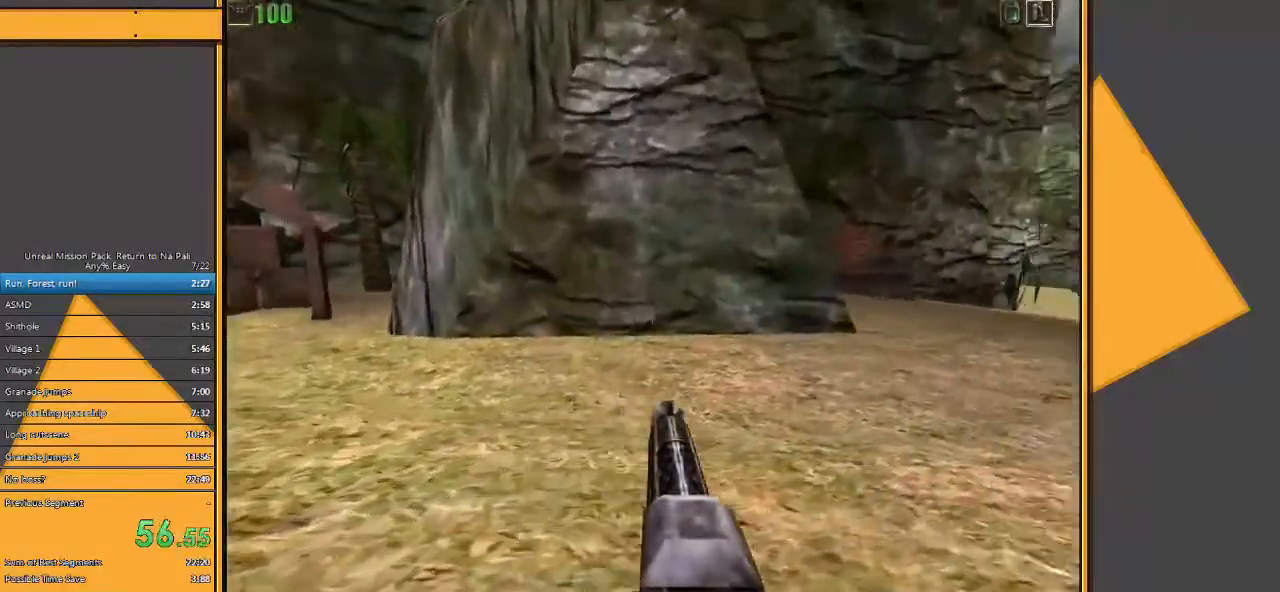
{"keys": ["w"], "mouse": [], "events": [[50, "d", "up"]]}